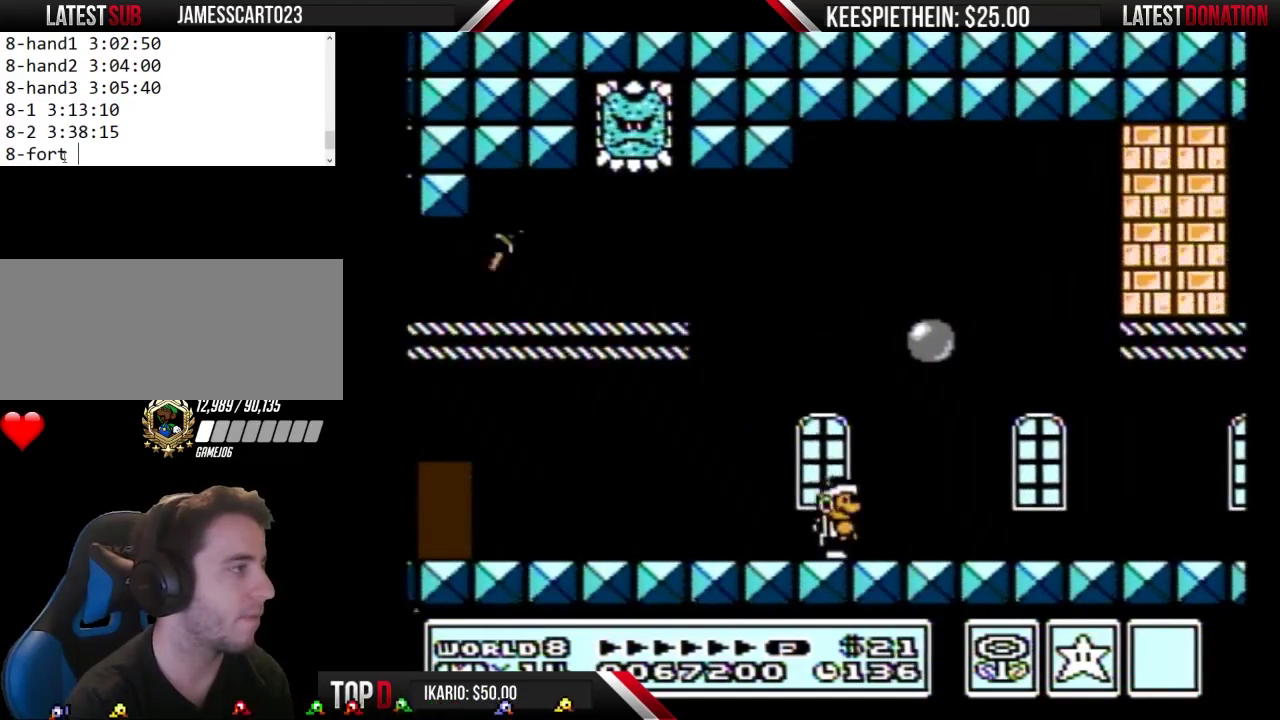
Gameplay with a controller (Nintendo layout); each line is a JSON object with the inputs held at the frame after it. "events" lists button and stick changes between this image and that frame as [ms after this image, input, new state], when the widget could be followed in between. Not read: L3 R3.
{"buttons": ["A", "B", "DPAD_LEFT"], "events": [[33, "DPAD_RIGHT", "up"], [200, "DPAD_LEFT", "down"], [400, "A", "down"]]}
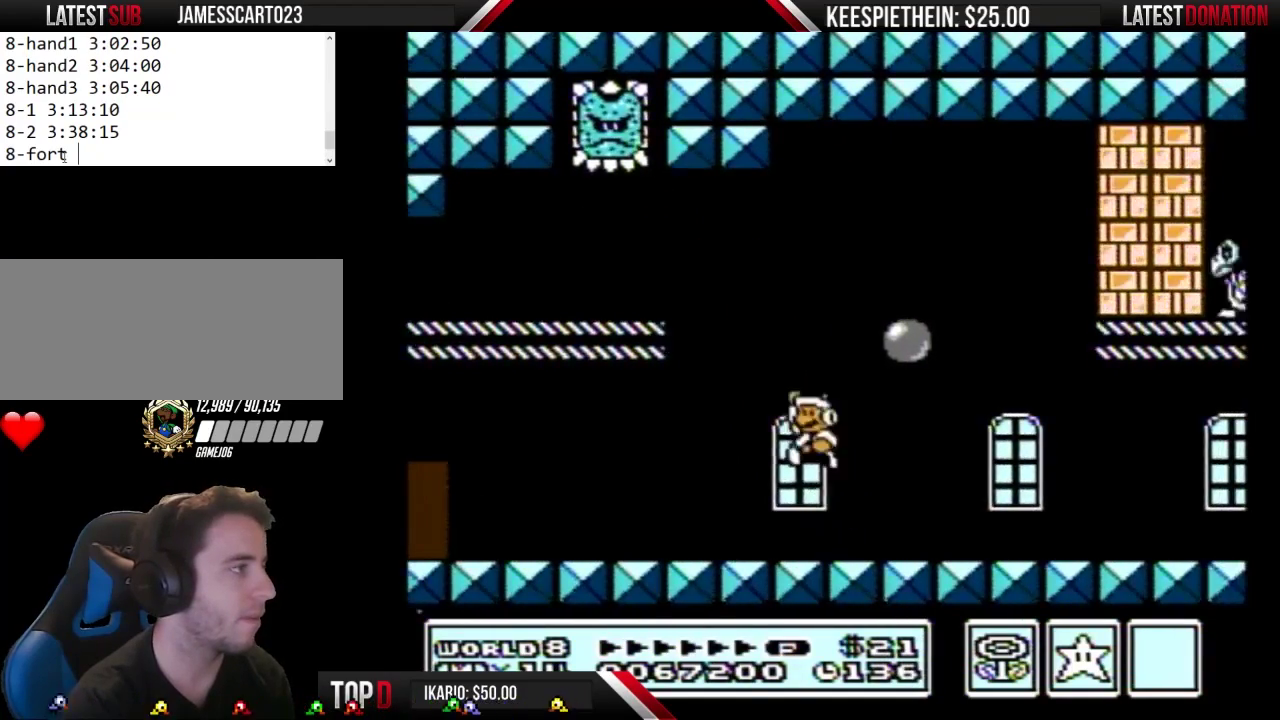
{"buttons": ["B"], "events": [[133, "B", "up"], [267, "B", "down"], [333, "A", "up"], [333, "B", "up"], [333, "DPAD_LEFT", "up"], [400, "B", "down"]]}
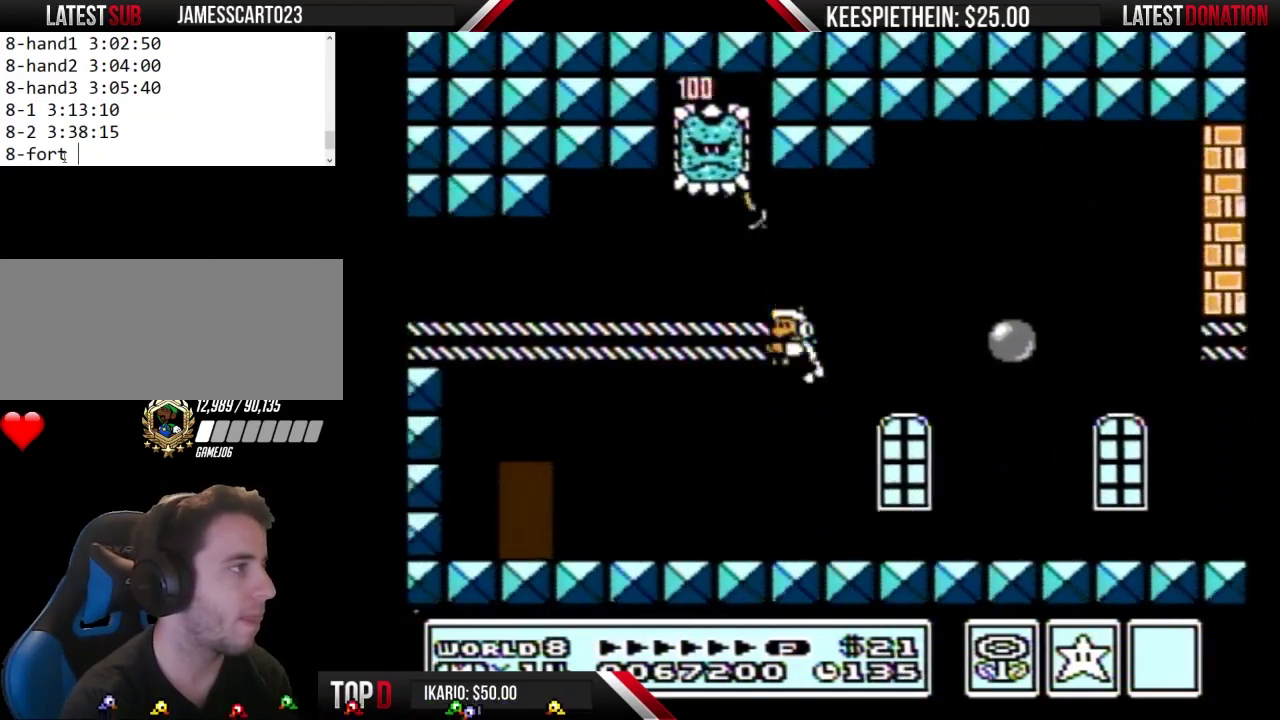
{"buttons": ["B", "DPAD_RIGHT"], "events": [[67, "DPAD_RIGHT", "down"]]}
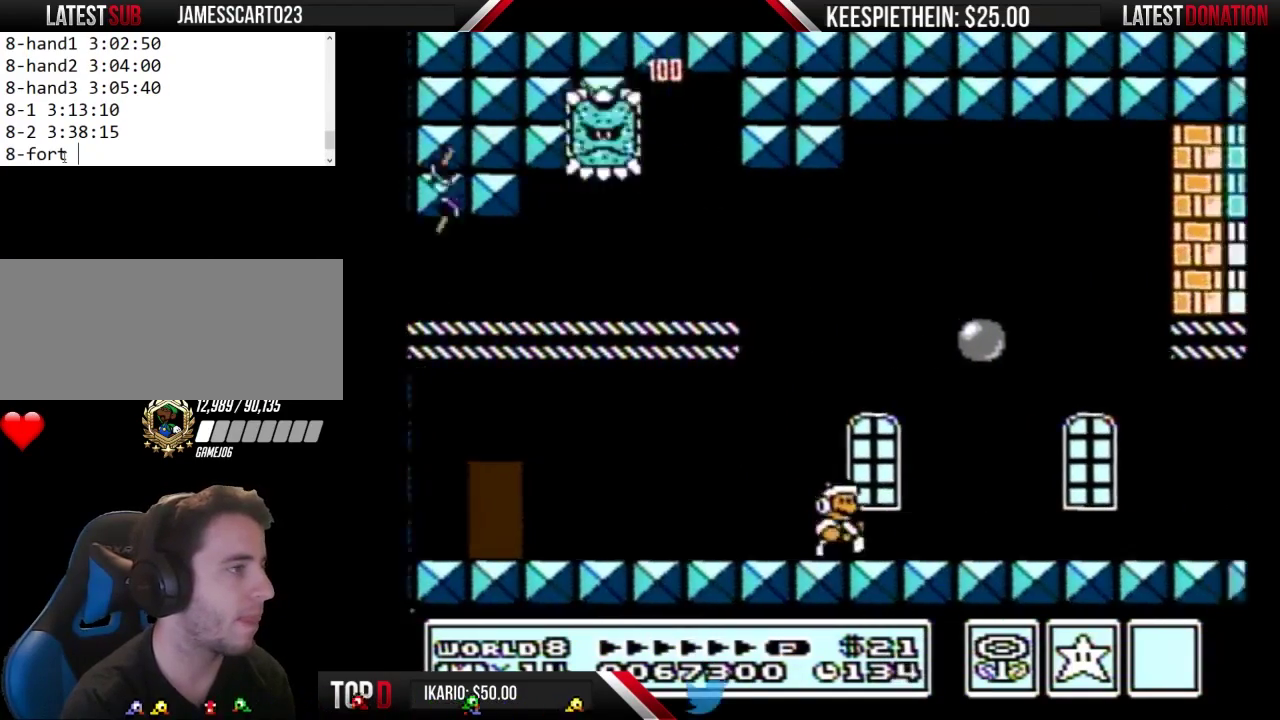
{"buttons": ["A", "B", "DPAD_LEFT"], "events": [[333, "A", "down"], [333, "DPAD_LEFT", "down"], [333, "DPAD_RIGHT", "up"]]}
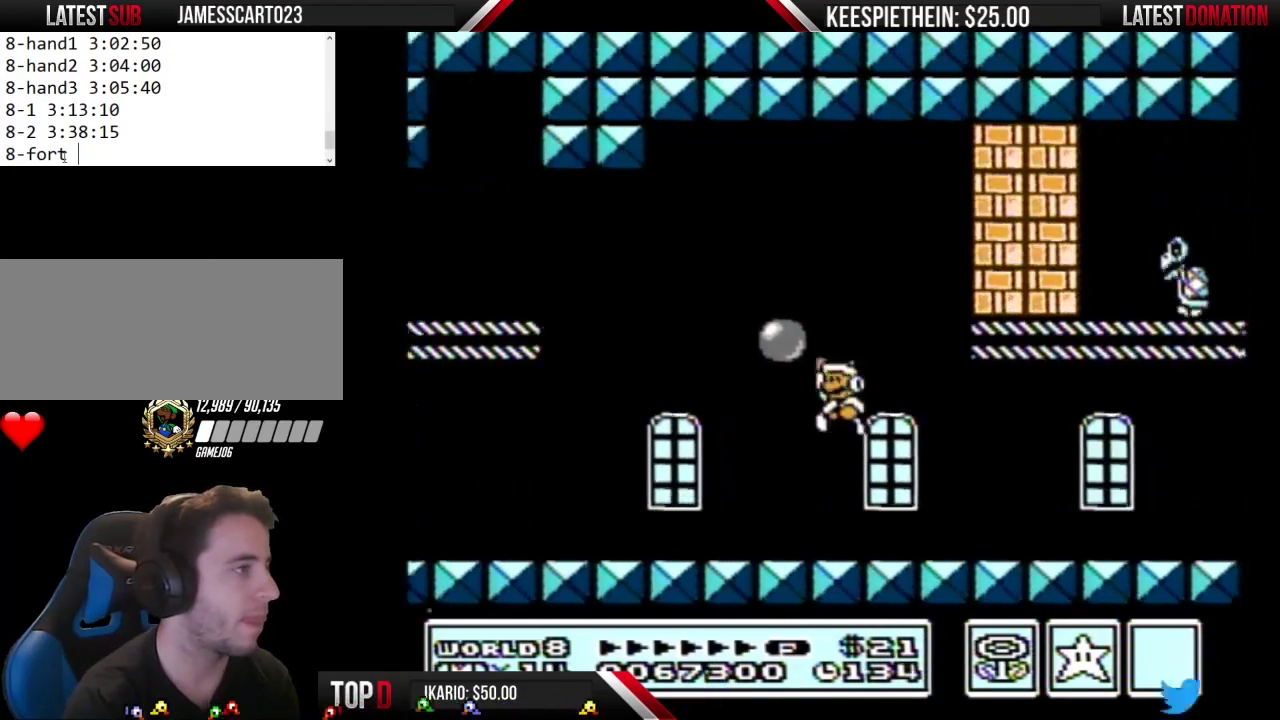
{"buttons": ["B", "DPAD_LEFT"], "events": [[467, "A", "up"]]}
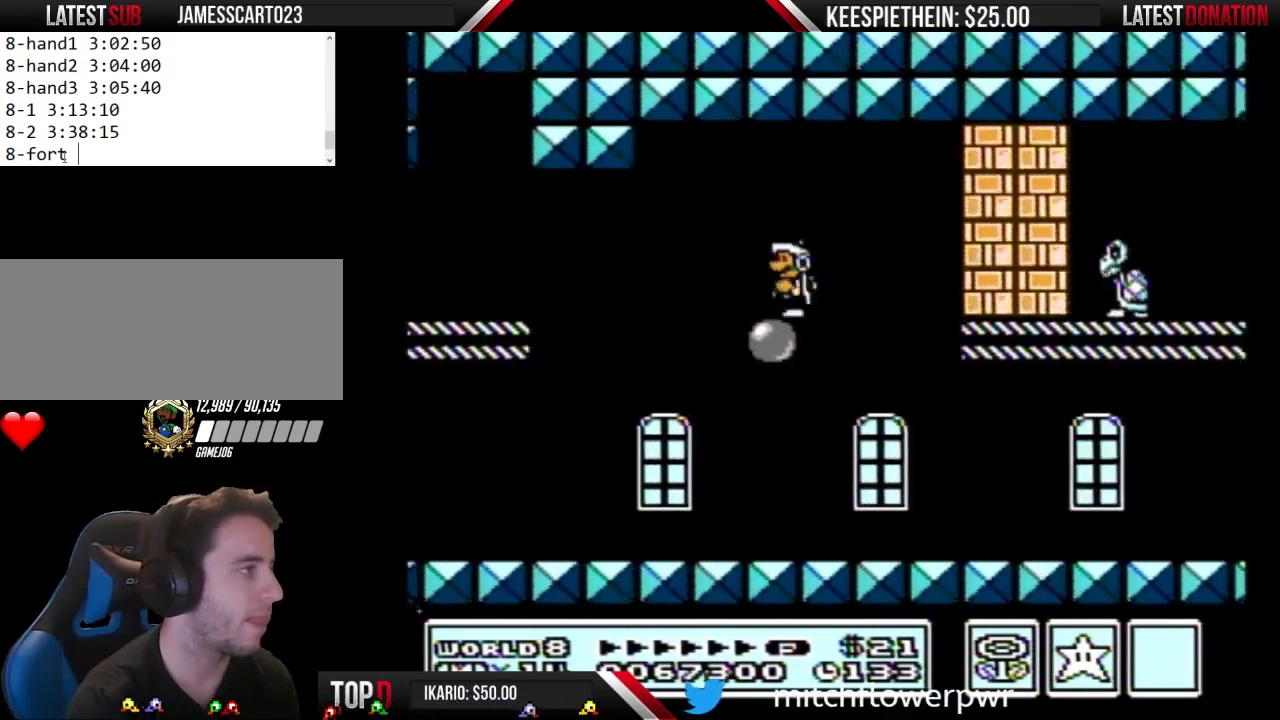
{"buttons": ["B", "DPAD_LEFT"], "events": [[167, "DPAD_DOWN", "down"], [167, "DPAD_LEFT", "up"], [200, "A", "down"], [233, "DPAD_LEFT", "down"], [267, "A", "up"], [267, "DPAD_DOWN", "up"]]}
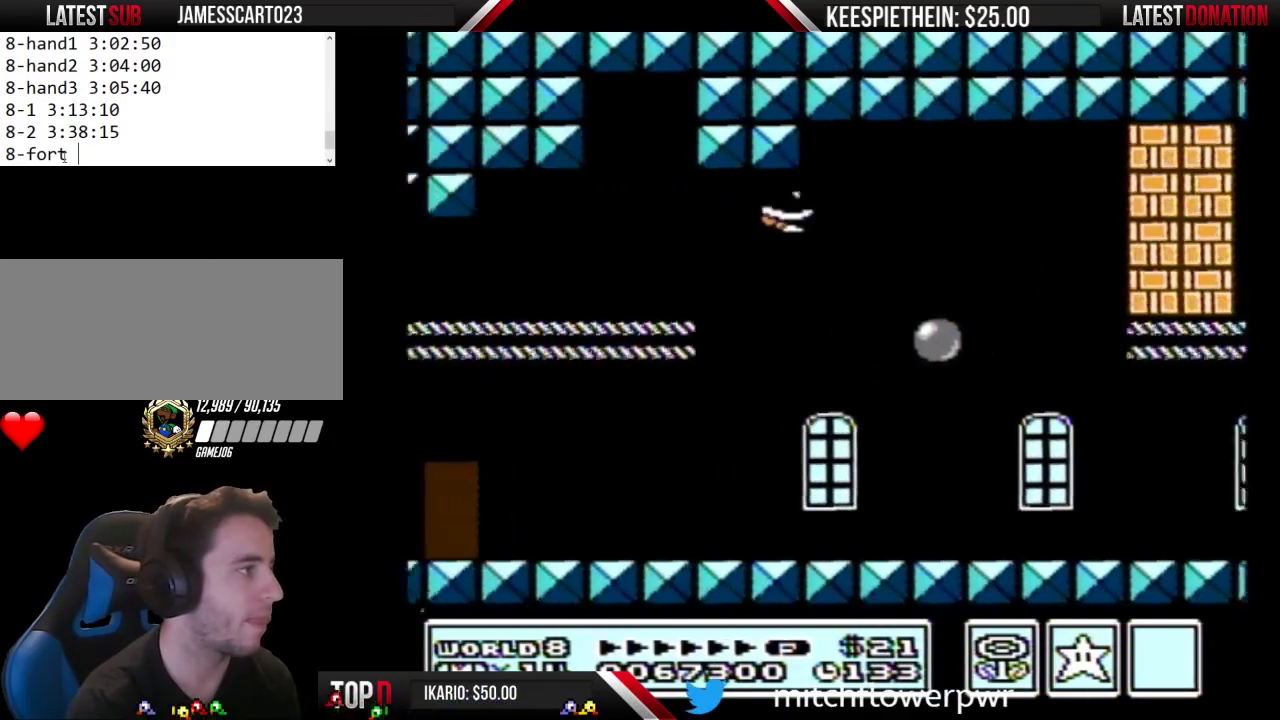
{"buttons": ["B", "DPAD_LEFT"], "events": [[333, "A", "down"], [400, "A", "up"]]}
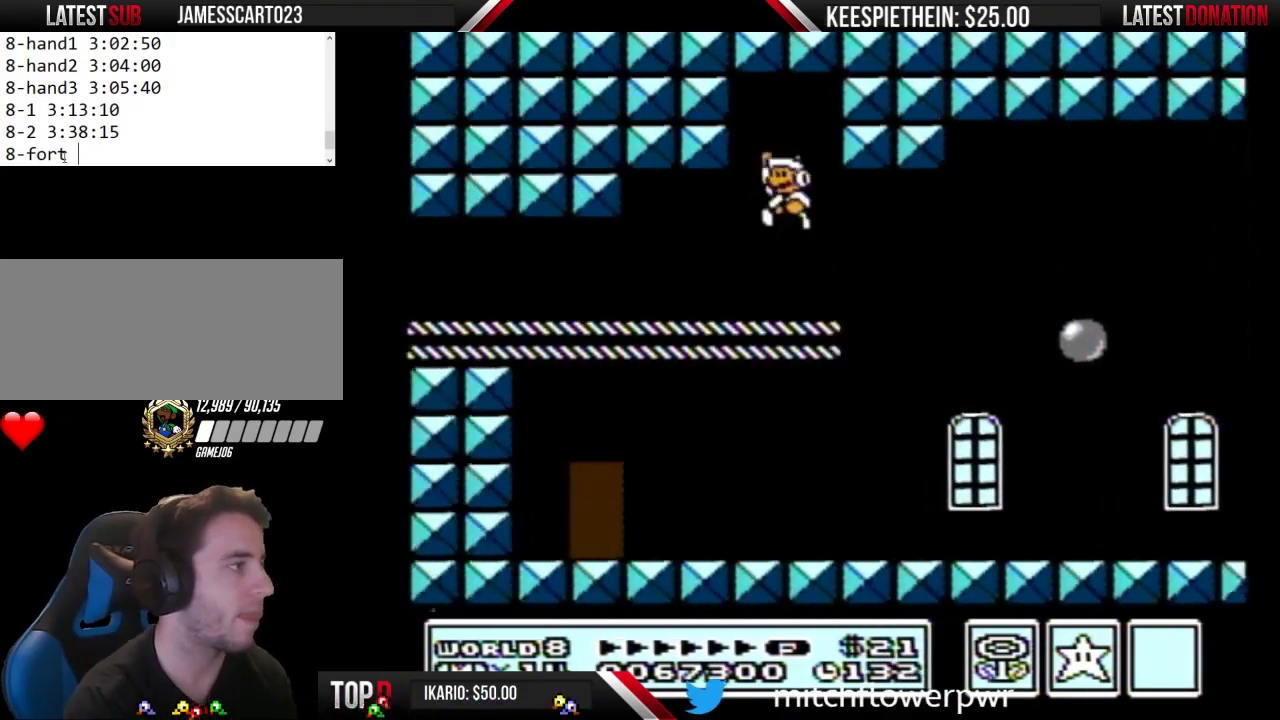
{"buttons": ["DPAD_LEFT", "SELECT"], "events": [[300, "B", "up"], [400, "SELECT", "down"]]}
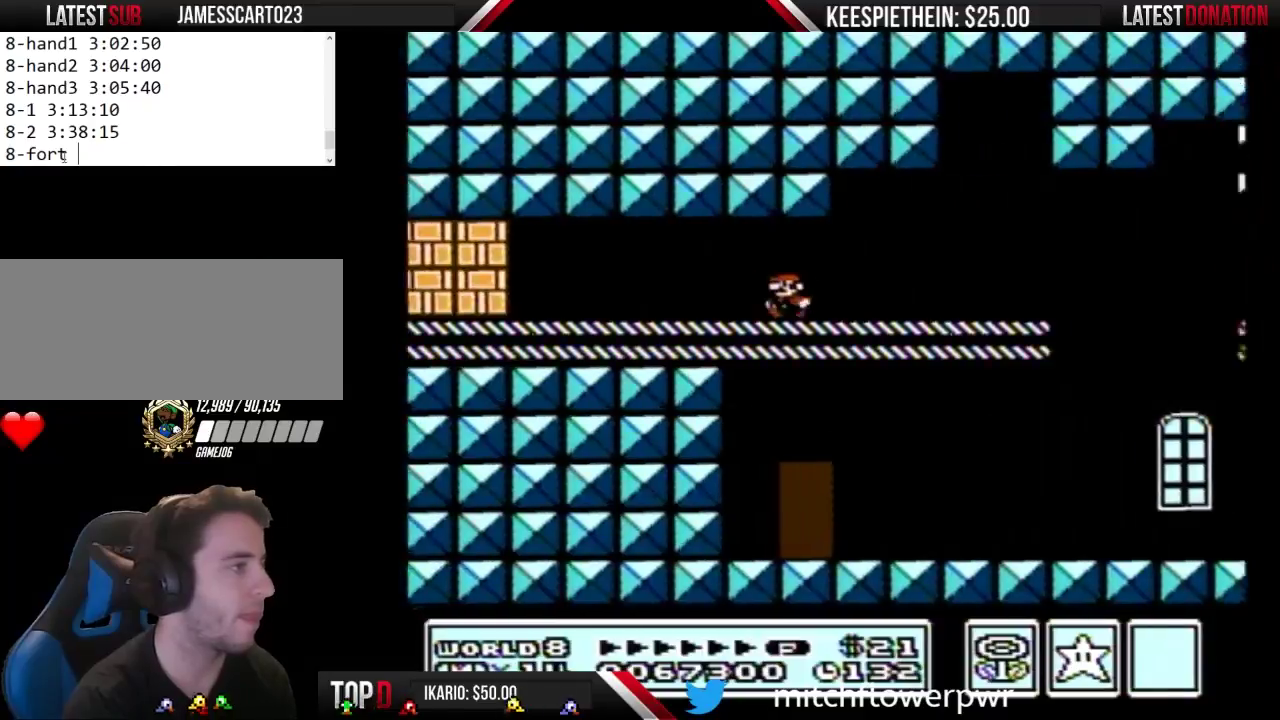
{"buttons": ["DPAD_LEFT"], "events": [[67, "SELECT", "up"], [267, "SELECT", "down"], [367, "SELECT", "up"]]}
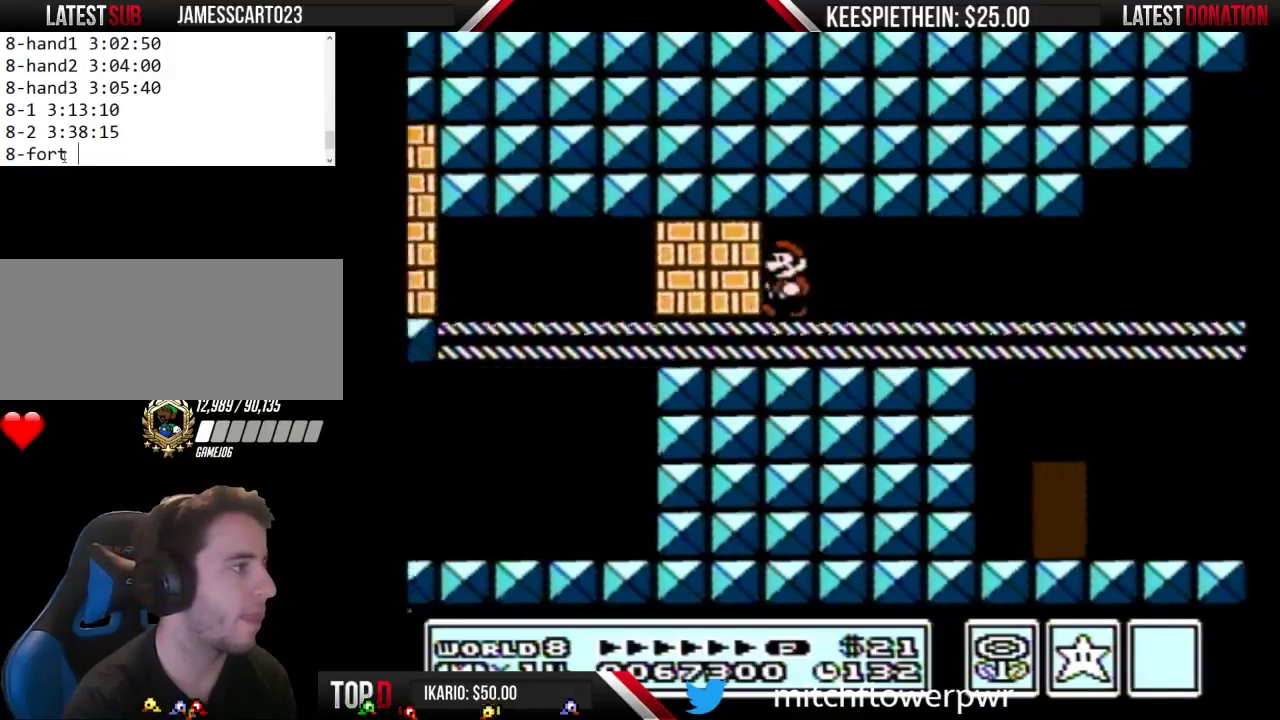
{"buttons": ["B", "DPAD_LEFT"], "events": [[133, "SELECT", "down"], [267, "SELECT", "up"], [433, "B", "down"]]}
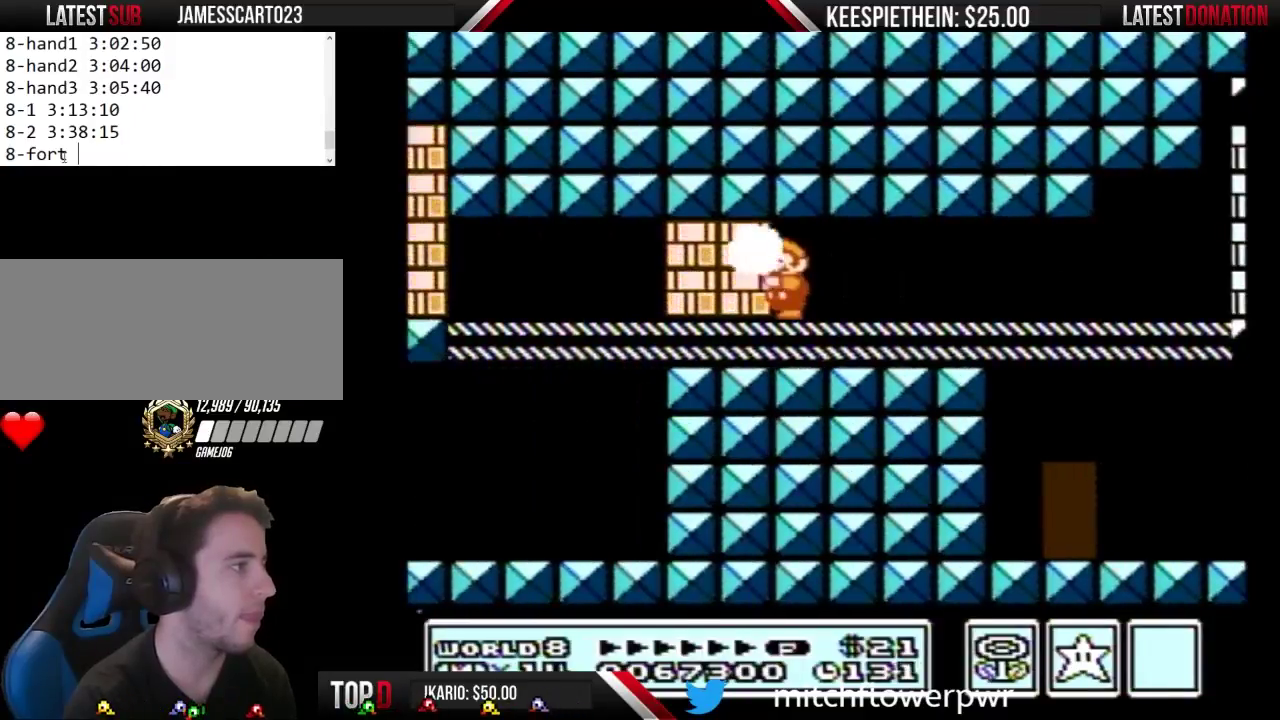
{"buttons": ["DPAD_LEFT"], "events": [[100, "B", "up"], [333, "SELECT", "down"], [433, "SELECT", "up"]]}
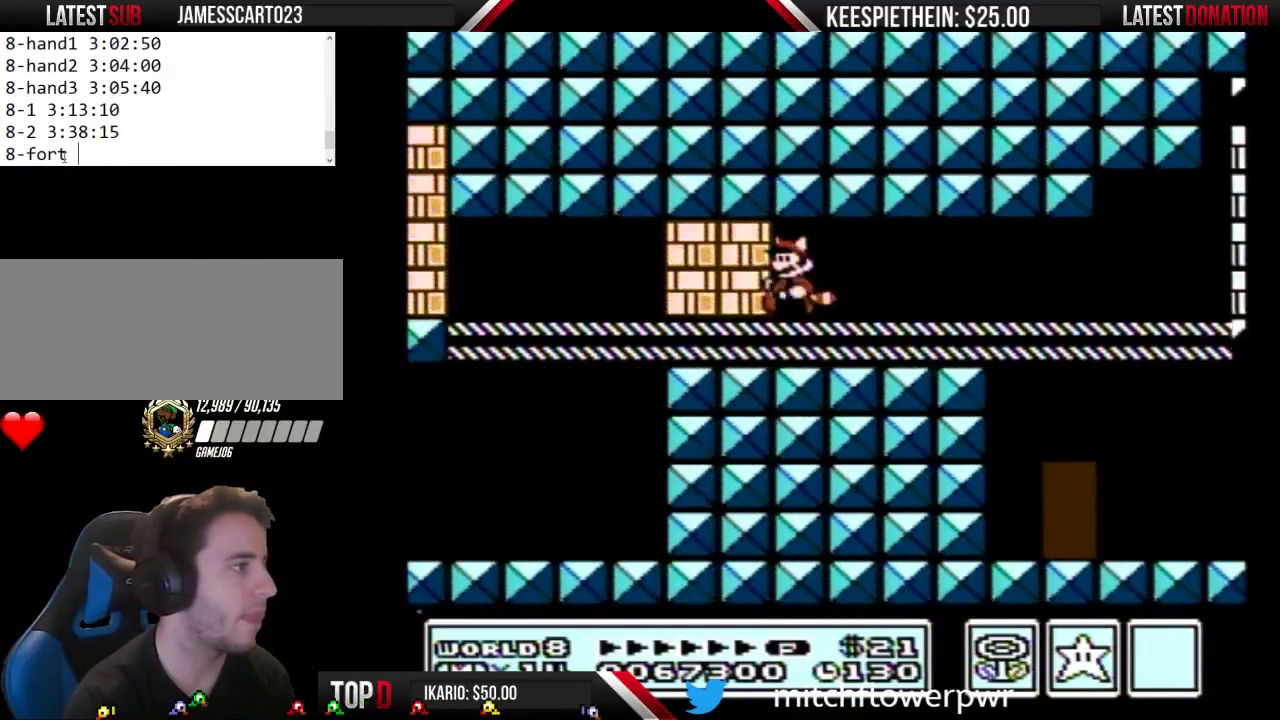
{"buttons": ["DPAD_LEFT"], "events": [[100, "B", "down"], [133, "A", "down"], [233, "A", "up"], [233, "B", "up"]]}
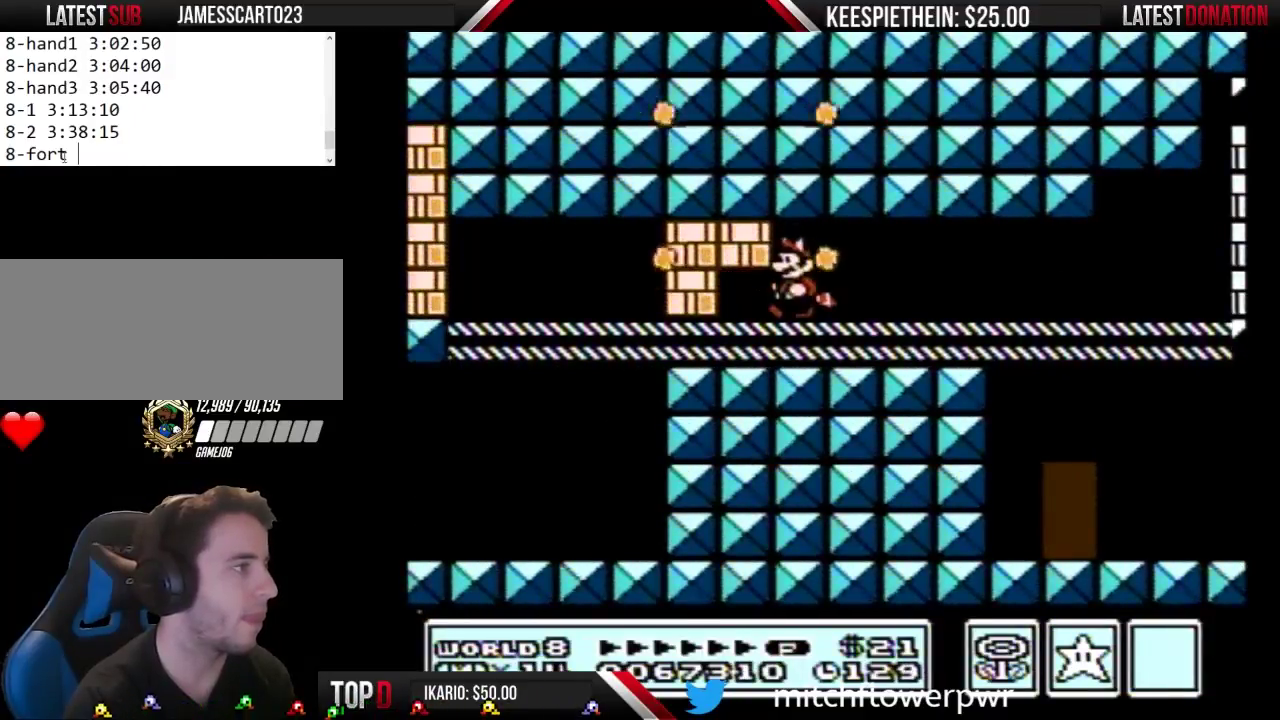
{"buttons": ["B", "DPAD_RIGHT"], "events": [[133, "B", "down"], [233, "DPAD_LEFT", "up"], [300, "DPAD_RIGHT", "down"]]}
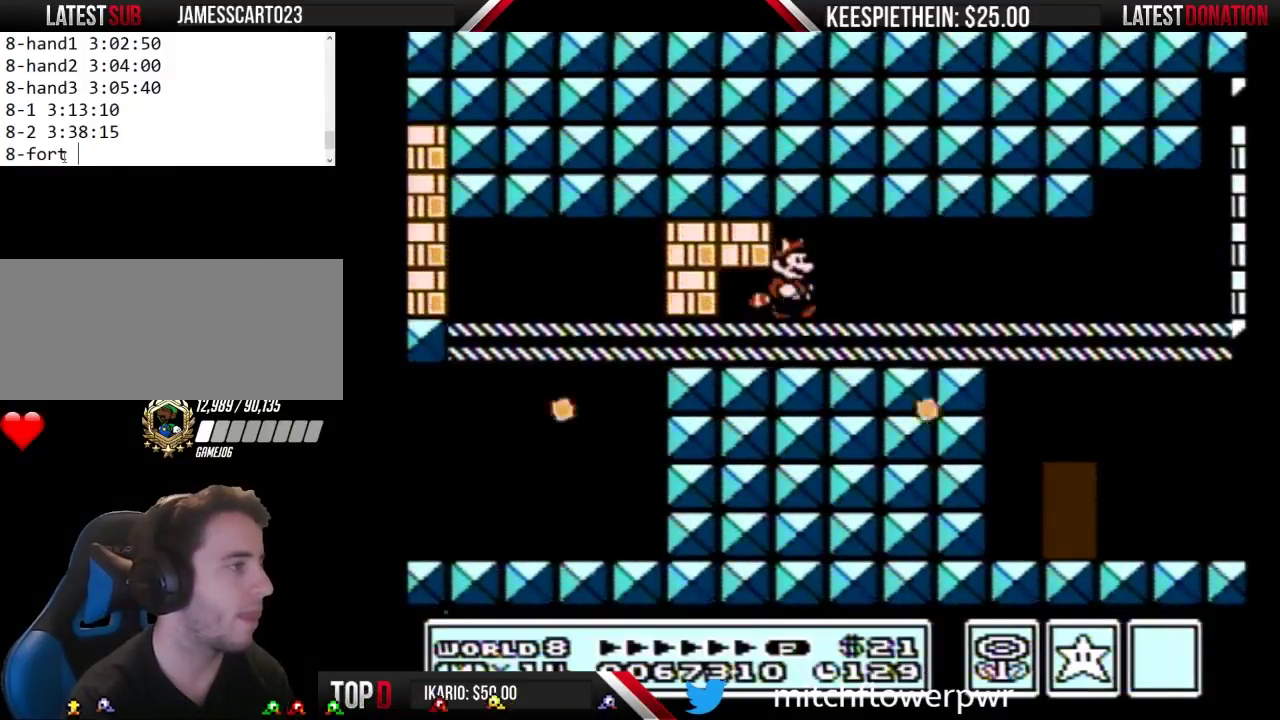
{"buttons": ["B", "DPAD_LEFT"], "events": [[400, "DPAD_LEFT", "down"], [400, "DPAD_RIGHT", "up"]]}
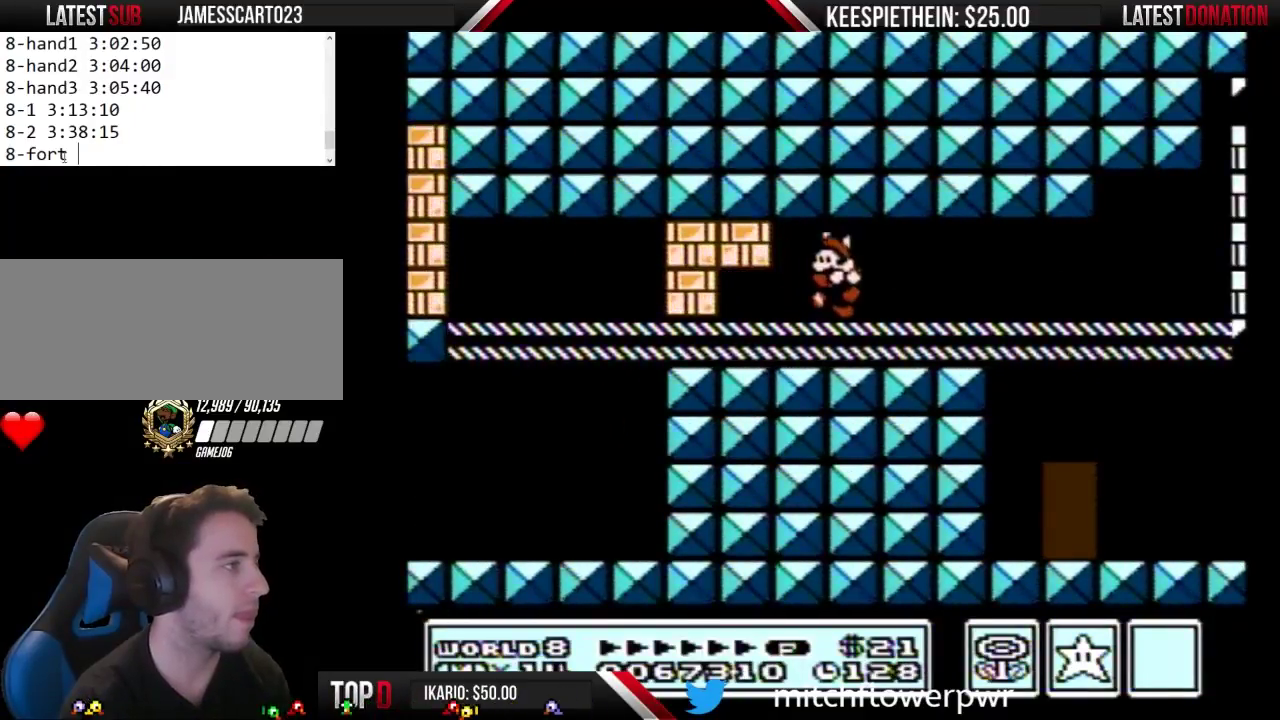
{"buttons": ["B", "DPAD_DOWN"], "events": [[200, "DPAD_DOWN", "down"], [200, "DPAD_LEFT", "up"]]}
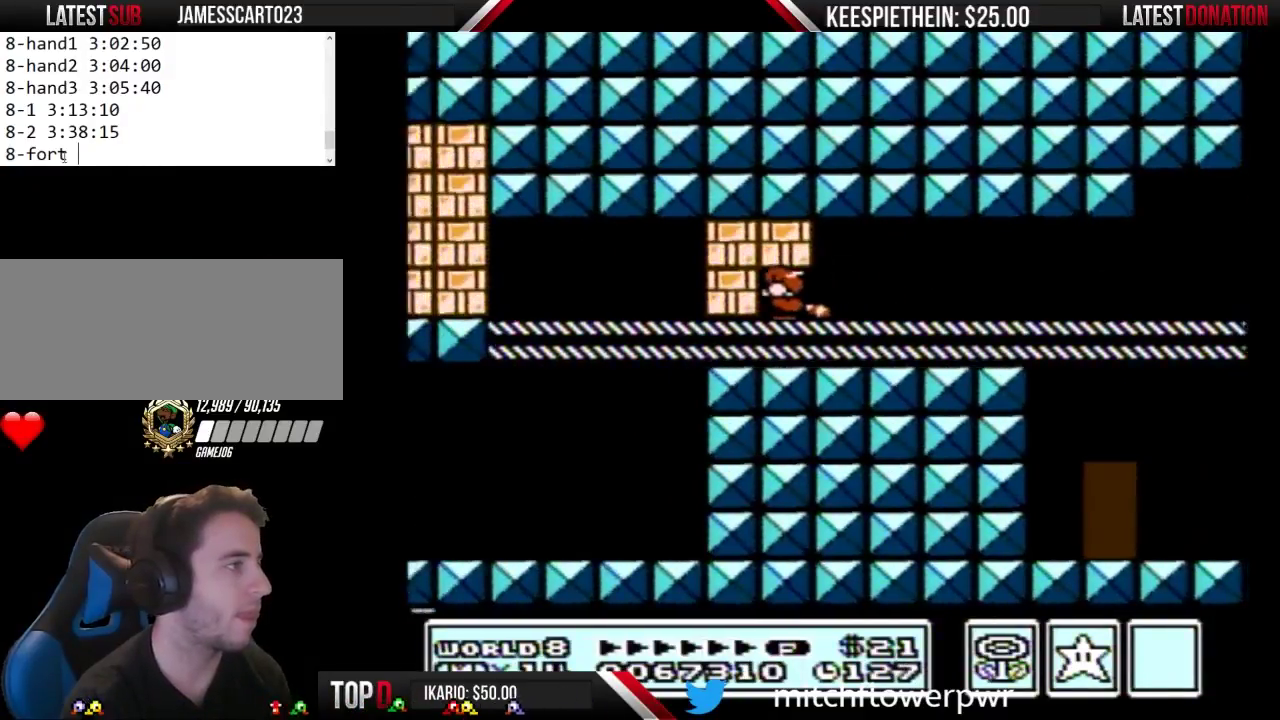
{"buttons": ["B"], "events": [[200, "B", "up"], [200, "DPAD_DOWN", "up"], [467, "B", "down"]]}
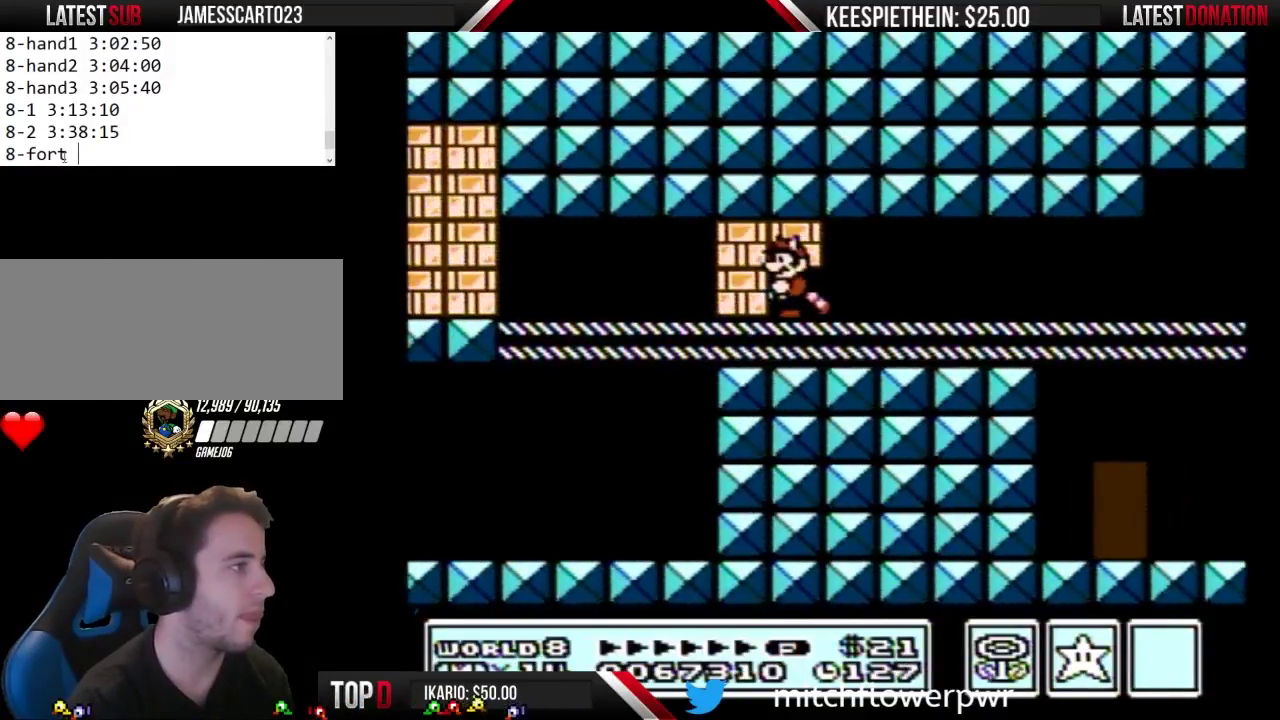
{"buttons": ["B"], "events": [[233, "B", "up"], [367, "B", "down"]]}
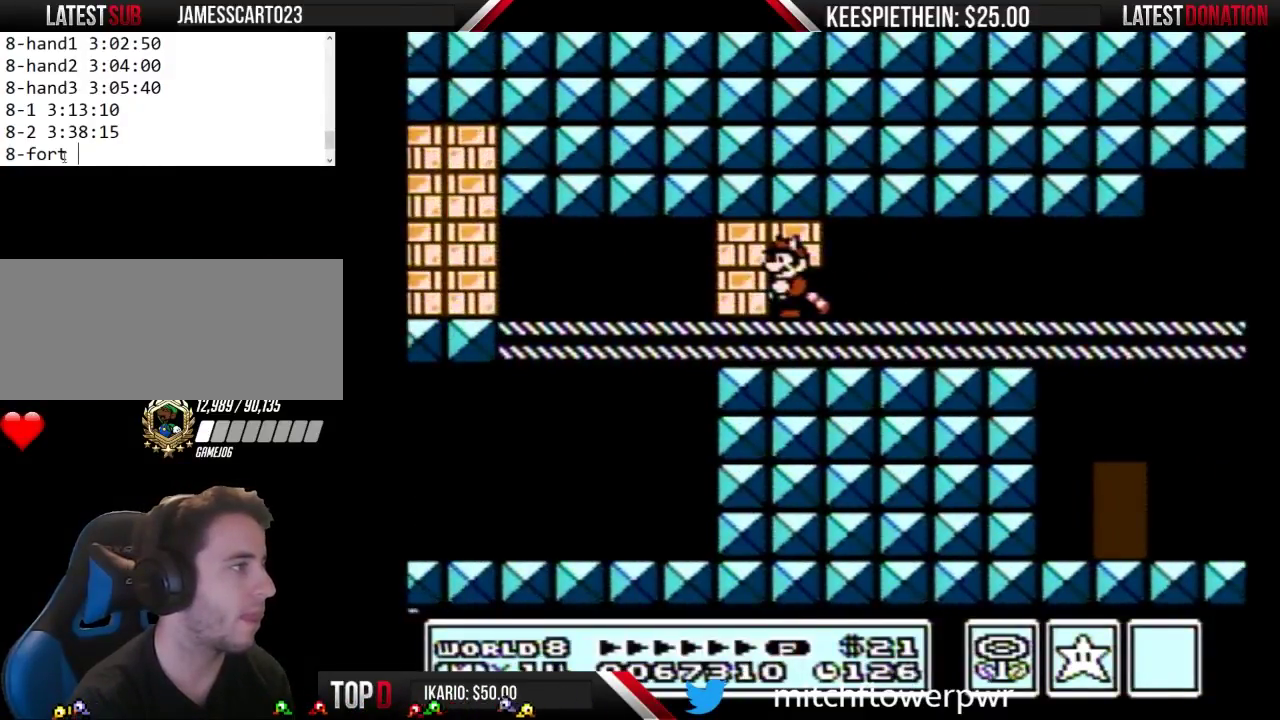
{"buttons": [], "events": [[67, "B", "up"], [167, "DPAD_DOWN", "down"], [200, "A", "down"], [200, "B", "down"], [433, "A", "up"], [433, "B", "up"], [467, "DPAD_DOWN", "up"]]}
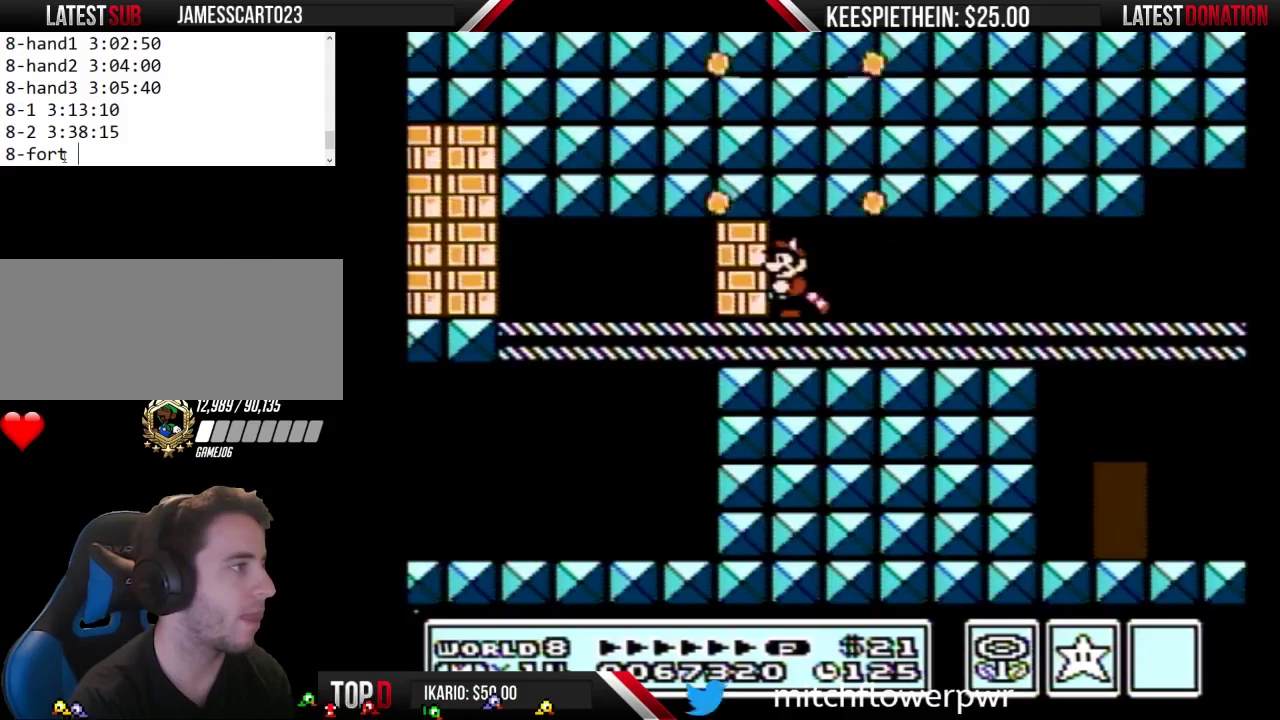
{"buttons": ["A", "B"], "events": [[67, "B", "down"], [300, "B", "up"], [433, "A", "down"], [433, "B", "down"]]}
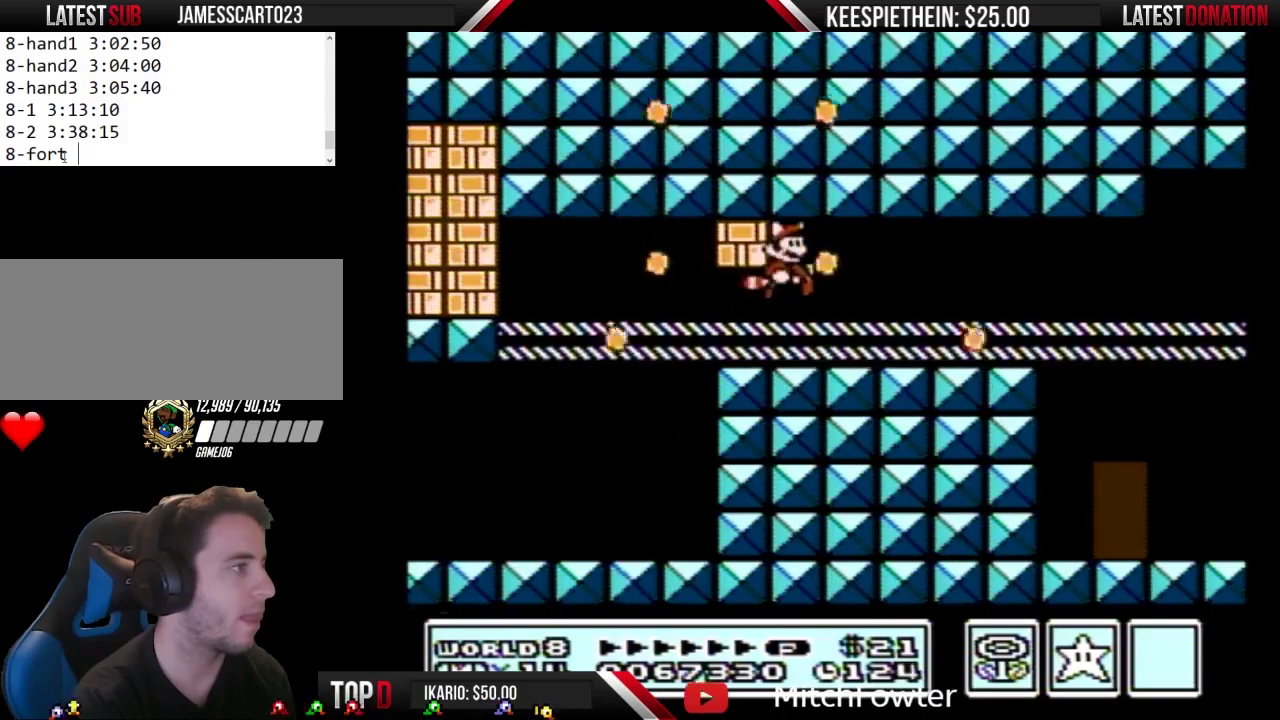
{"buttons": ["A", "DPAD_DOWN"], "events": [[33, "A", "up"], [33, "B", "up"], [233, "DPAD_DOWN", "down"], [500, "A", "down"]]}
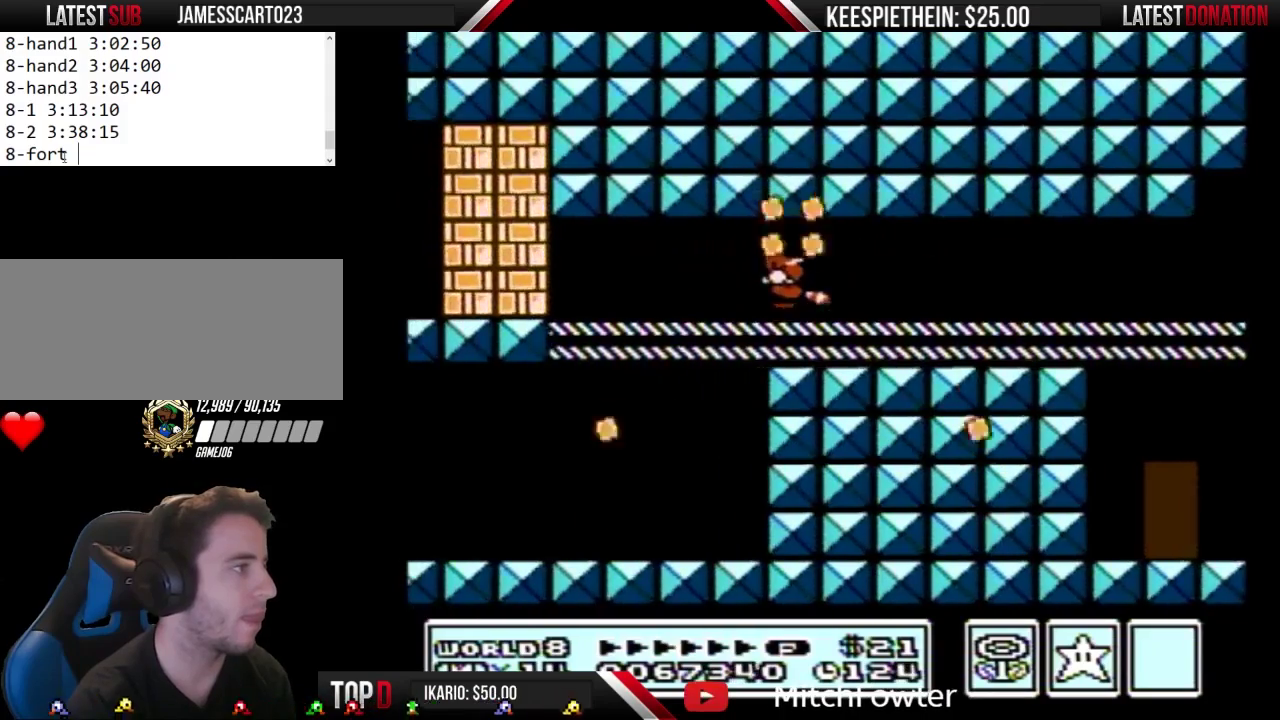
{"buttons": [], "events": [[67, "DPAD_DOWN", "up"], [100, "A", "up"], [233, "DPAD_LEFT", "down"], [400, "DPAD_LEFT", "up"]]}
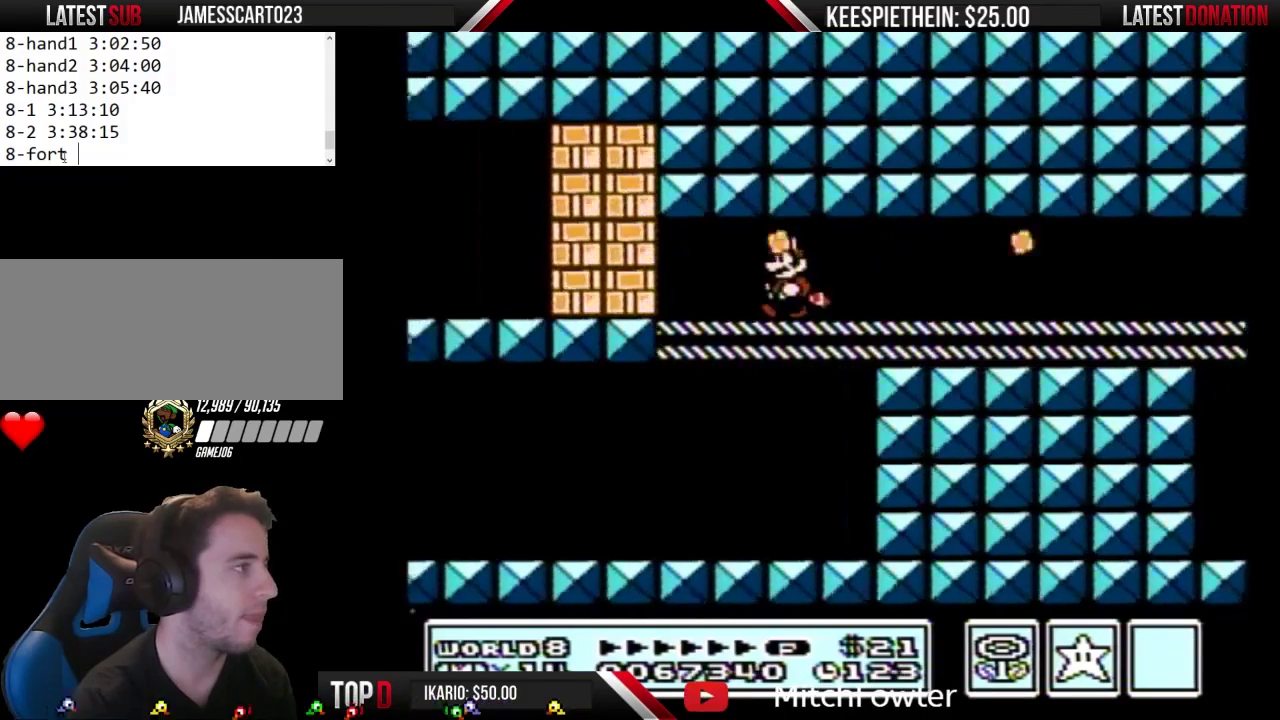
{"buttons": ["A", "B"], "events": [[400, "A", "down"], [400, "B", "down"]]}
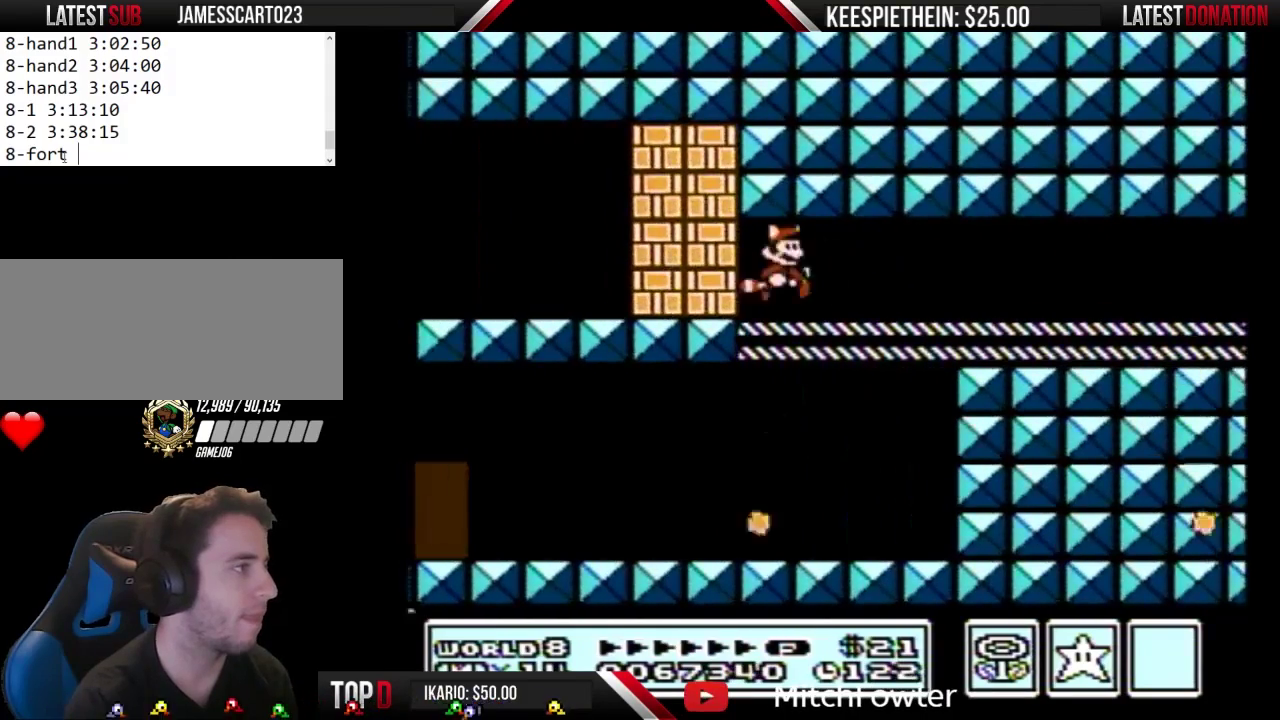
{"buttons": ["B"], "events": [[33, "A", "up"], [33, "B", "up"], [367, "B", "down"]]}
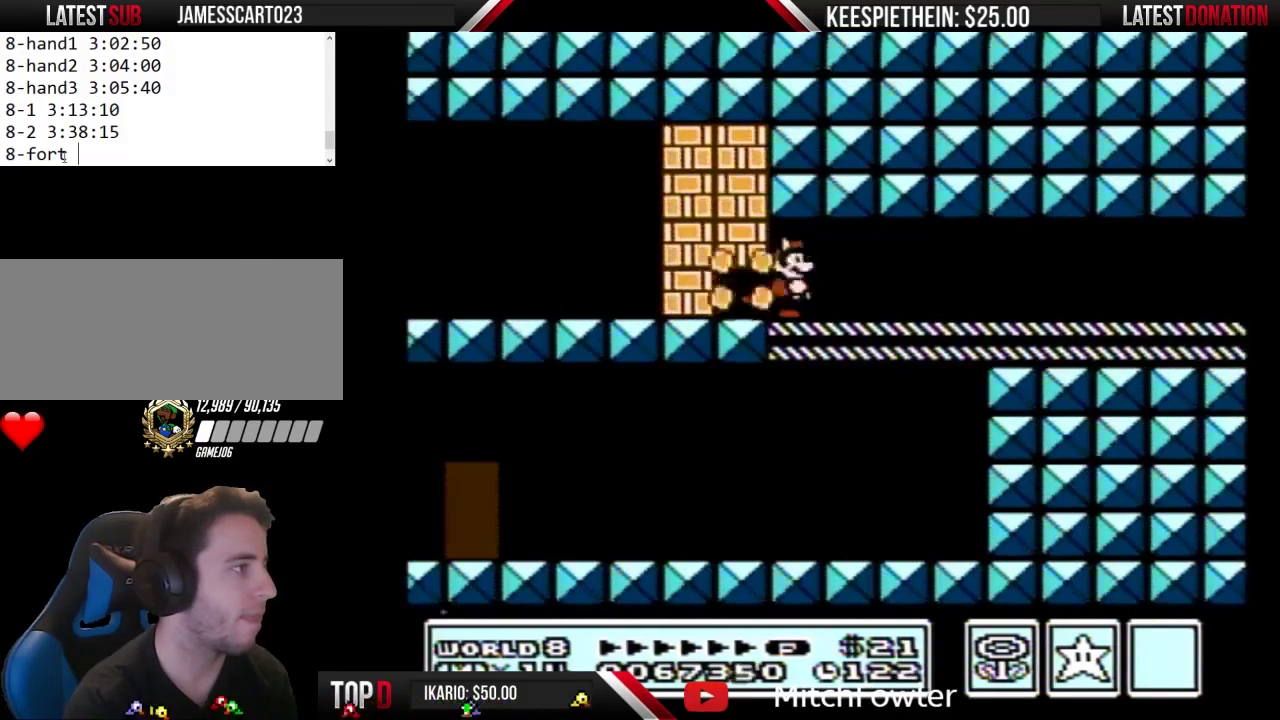
{"buttons": ["DPAD_DOWN"], "events": [[133, "B", "up"], [300, "DPAD_DOWN", "down"]]}
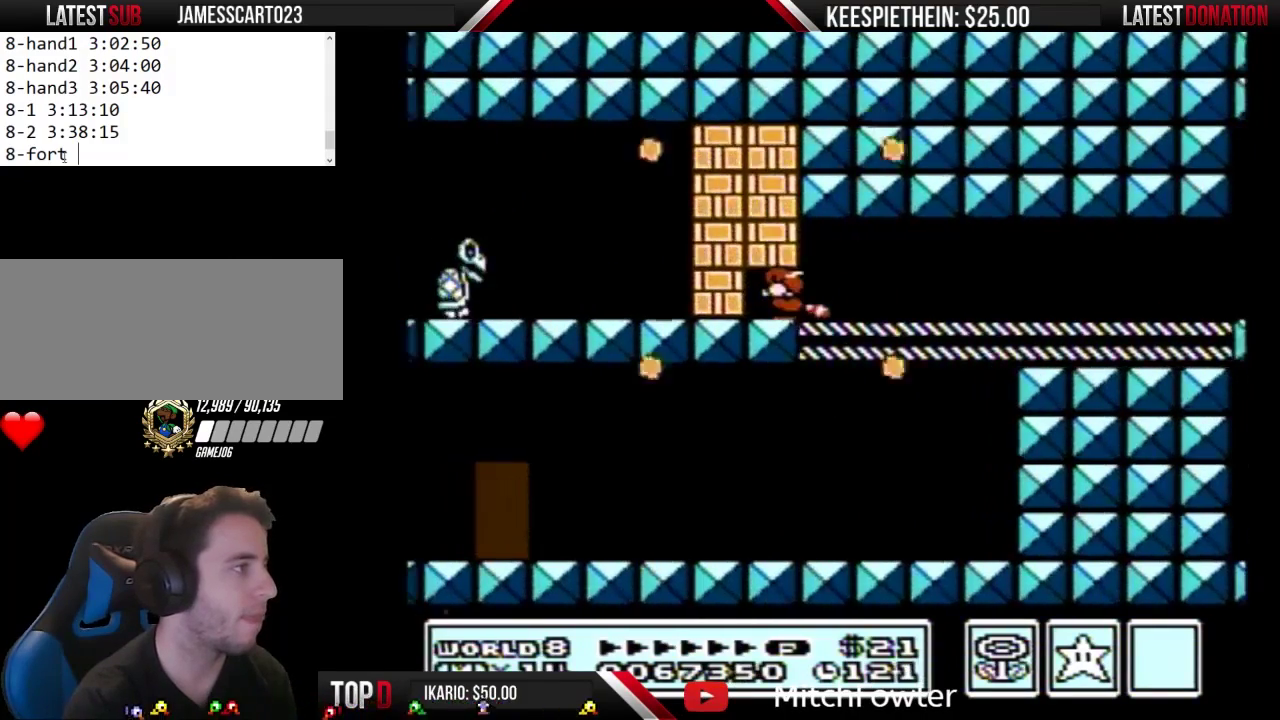
{"buttons": ["A"], "events": [[133, "A", "down"], [200, "DPAD_DOWN", "up"], [300, "A", "up"], [433, "A", "down"]]}
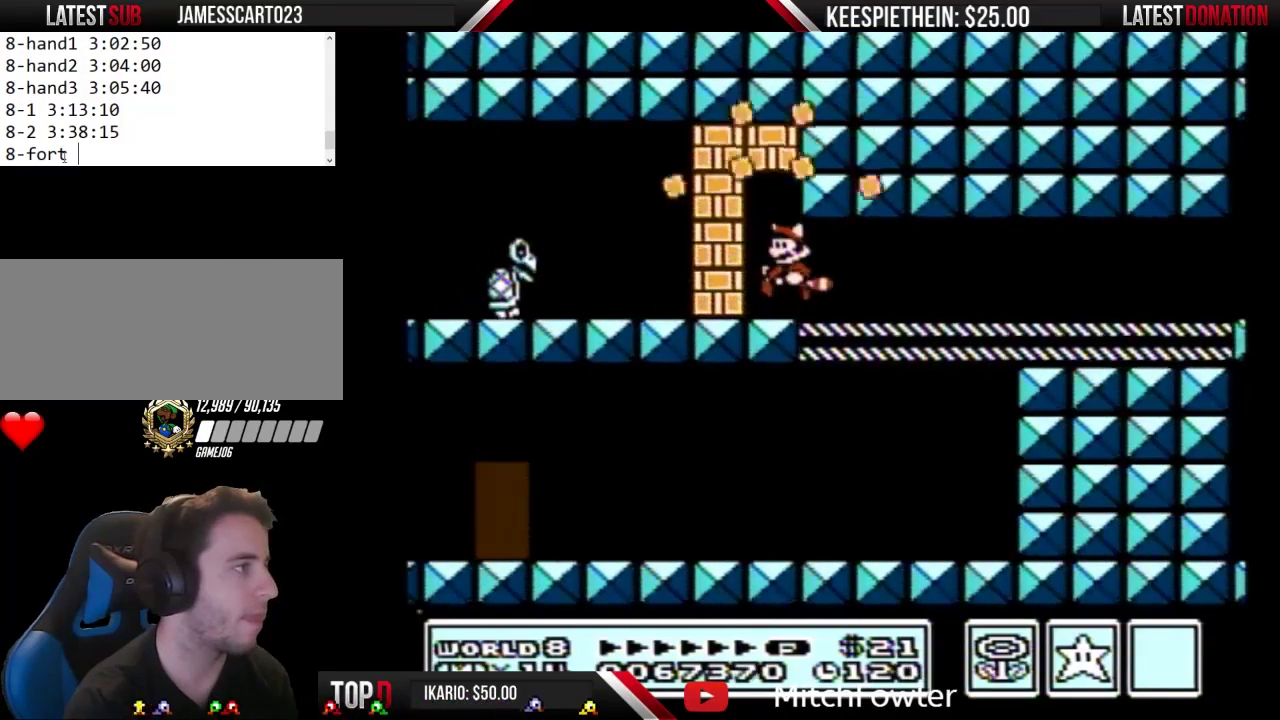
{"buttons": ["A"], "events": [[167, "A", "up"], [267, "A", "down"]]}
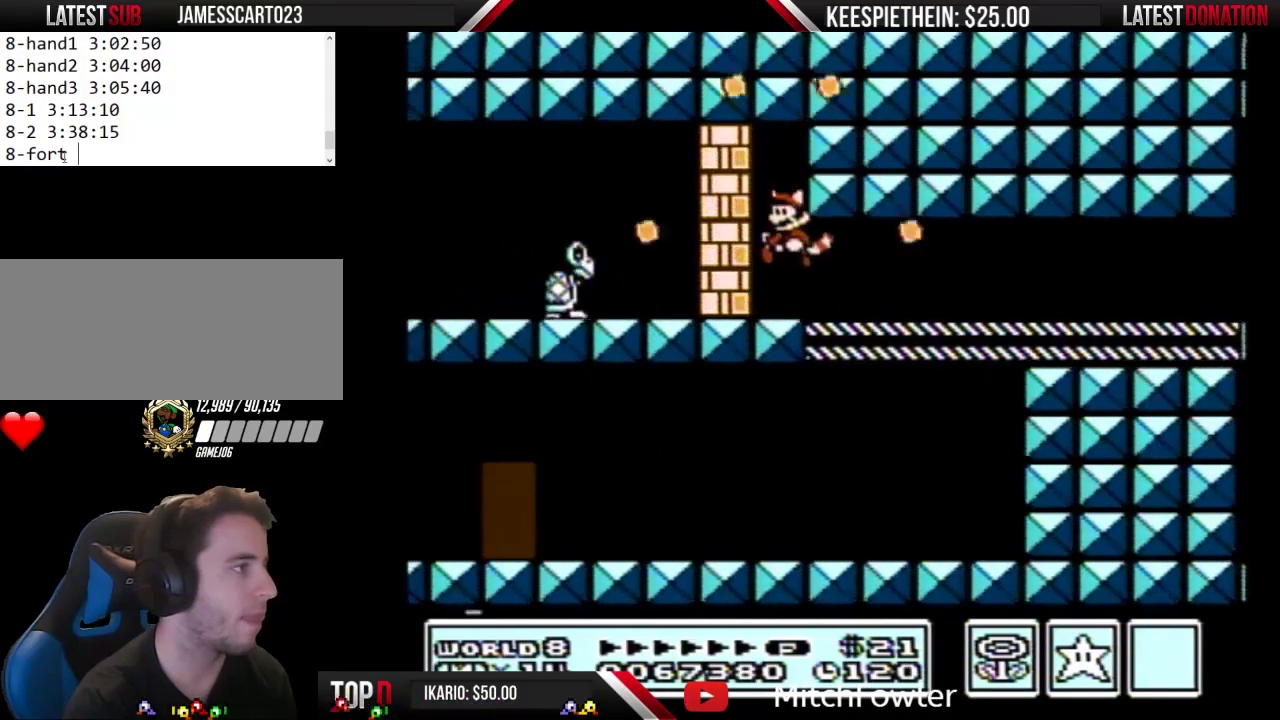
{"buttons": ["A", "B"], "events": [[67, "A", "up"], [100, "DPAD_LEFT", "down"], [200, "B", "down"], [233, "DPAD_LEFT", "up"], [367, "B", "up"], [467, "A", "down"], [467, "B", "down"]]}
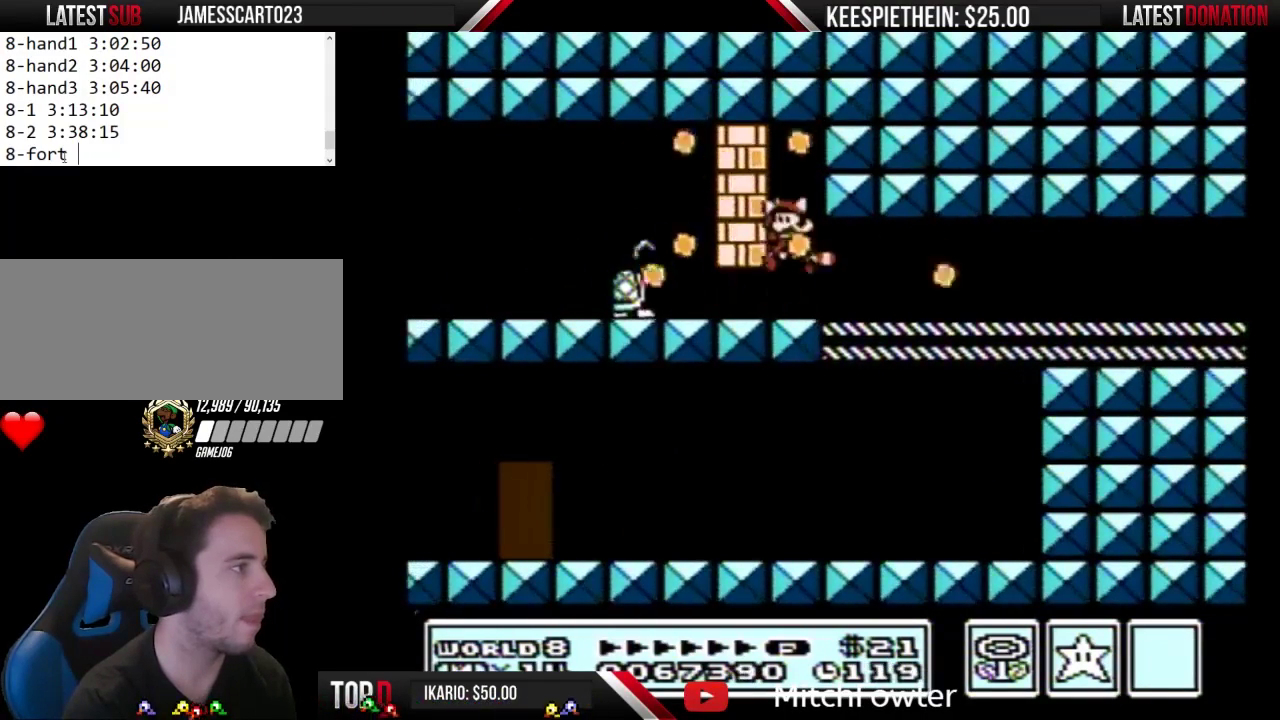
{"buttons": [], "events": [[67, "A", "up"], [67, "B", "up"]]}
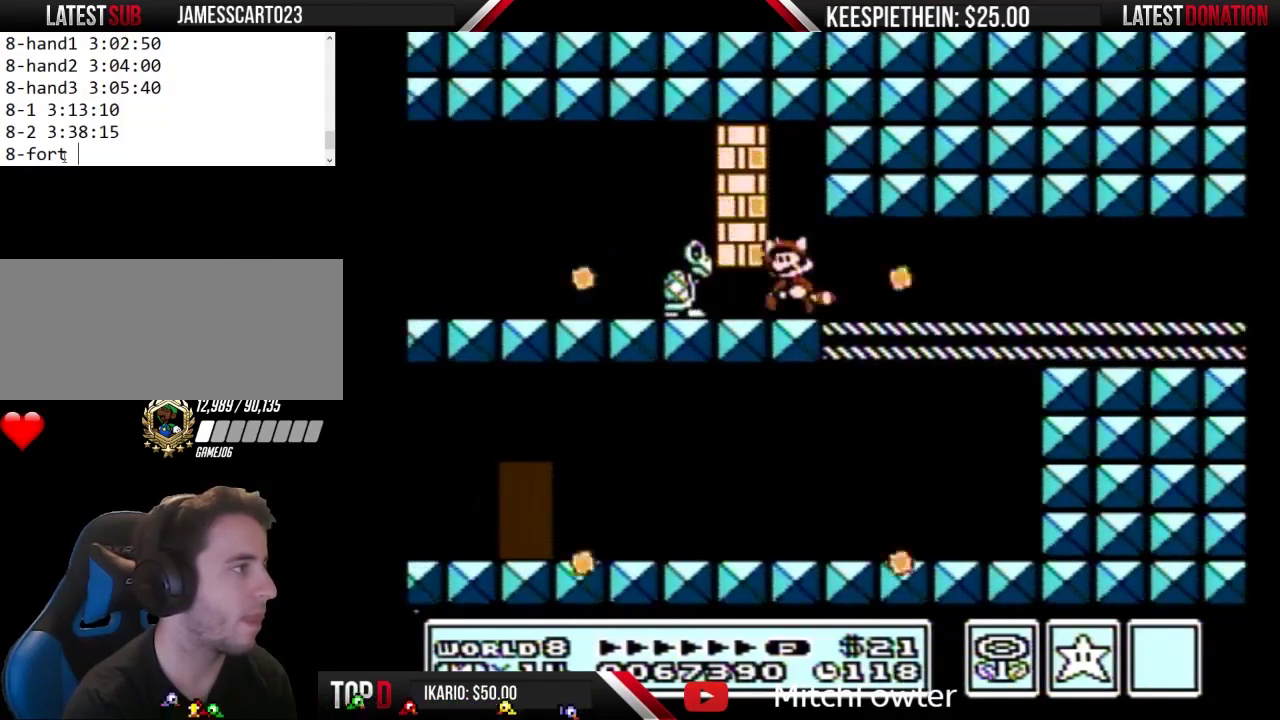
{"buttons": ["DPAD_RIGHT"], "events": [[33, "A", "down"], [67, "B", "down"], [133, "A", "up"], [133, "B", "up"], [433, "DPAD_RIGHT", "down"]]}
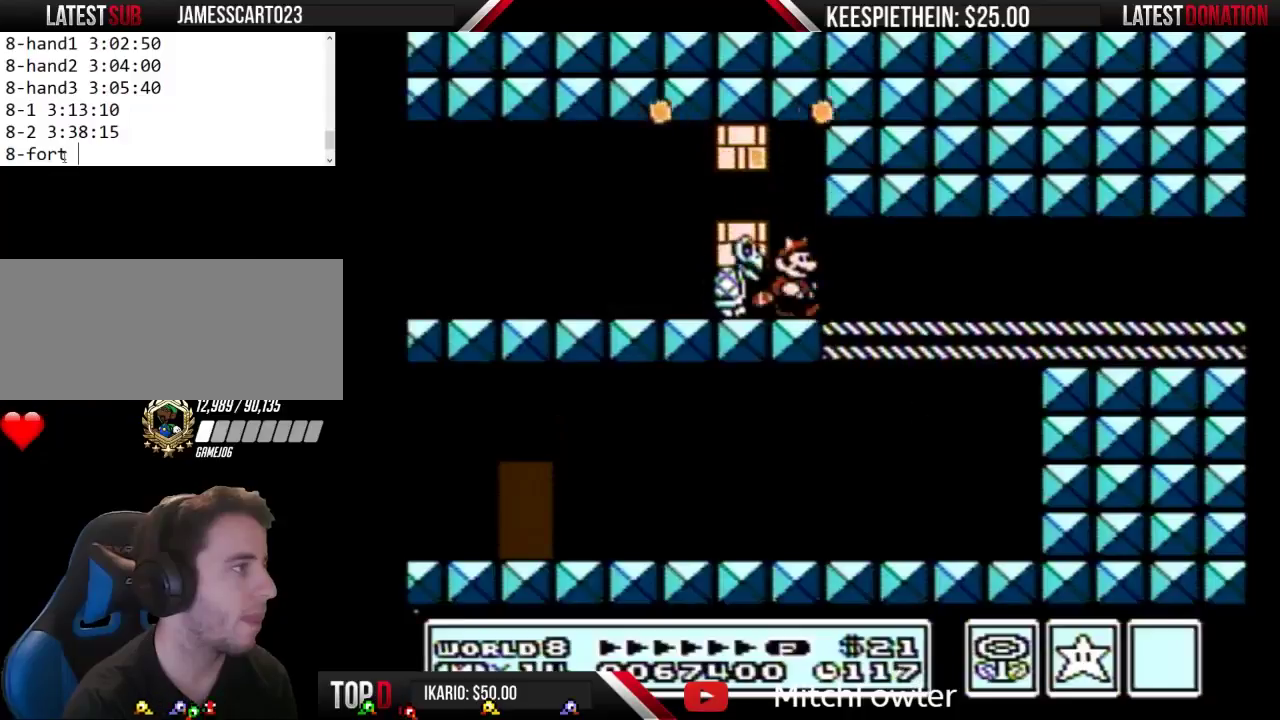
{"buttons": ["DPAD_RIGHT"], "events": [[67, "A", "down"], [100, "DPAD_RIGHT", "up"], [200, "A", "up"], [200, "DPAD_LEFT", "down"], [333, "DPAD_LEFT", "up"], [400, "DPAD_RIGHT", "down"]]}